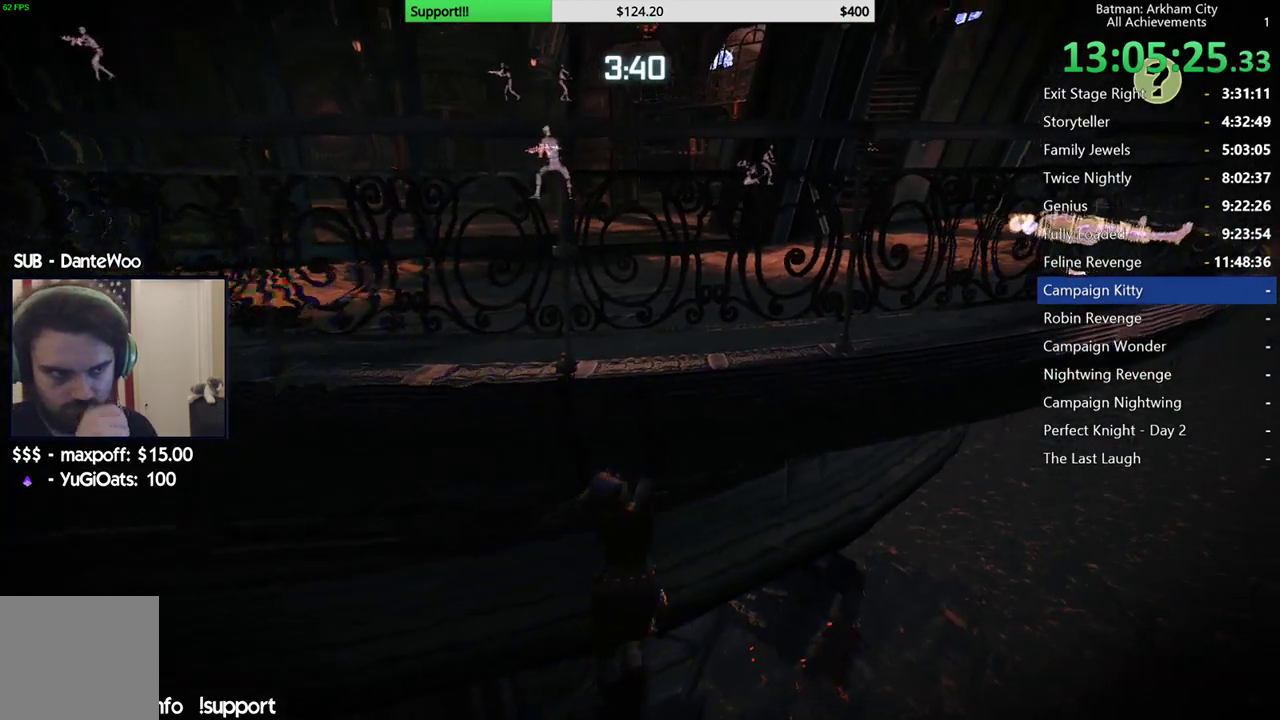
Gameplay with a controller (Xbox layout); each line is a JSON object with the inputs held at the frame after it. Not read: L2 R2.
{"buttons": [], "left_stick": "right", "right_stick": "center"}
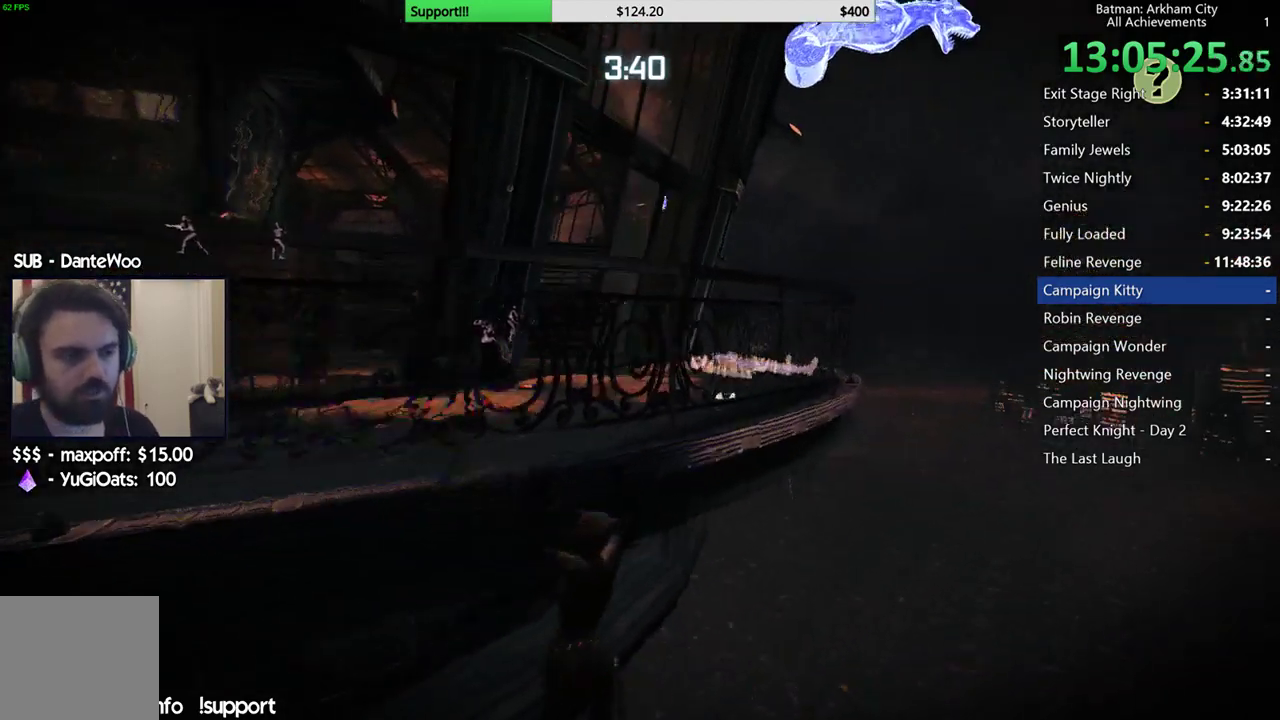
{"buttons": [], "left_stick": "right", "right_stick": "center"}
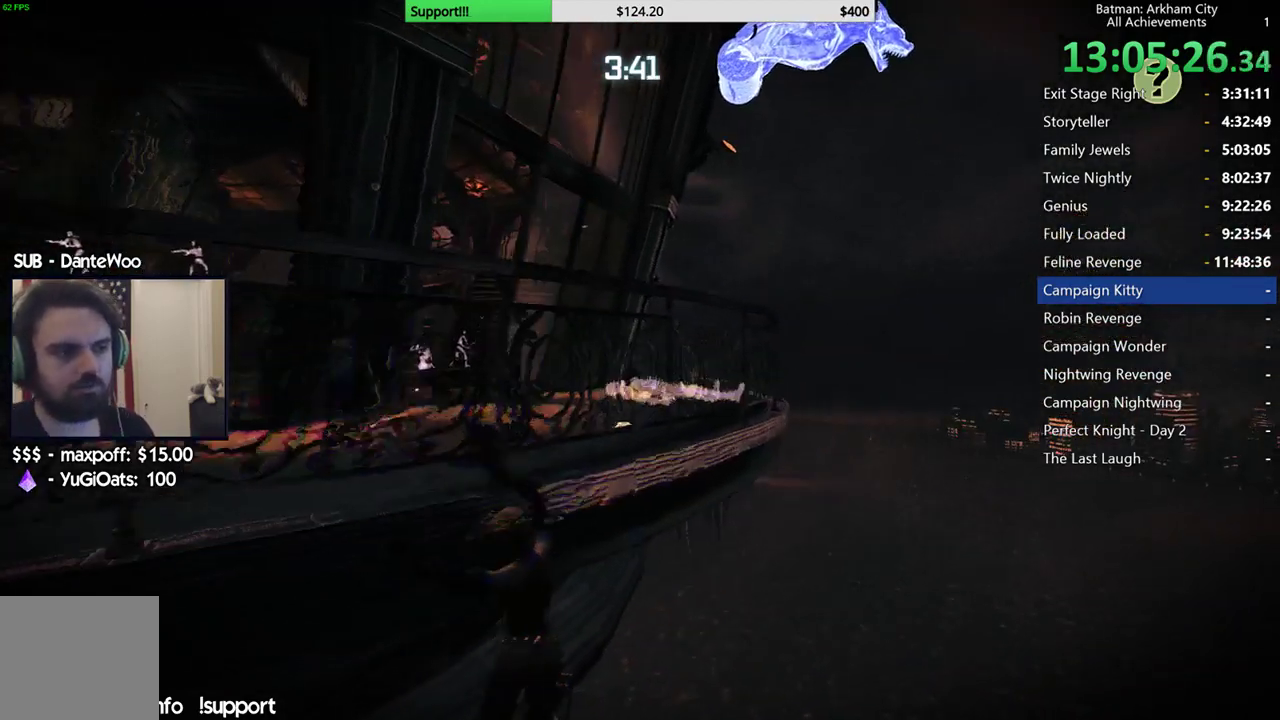
{"buttons": [], "left_stick": "right", "right_stick": "center"}
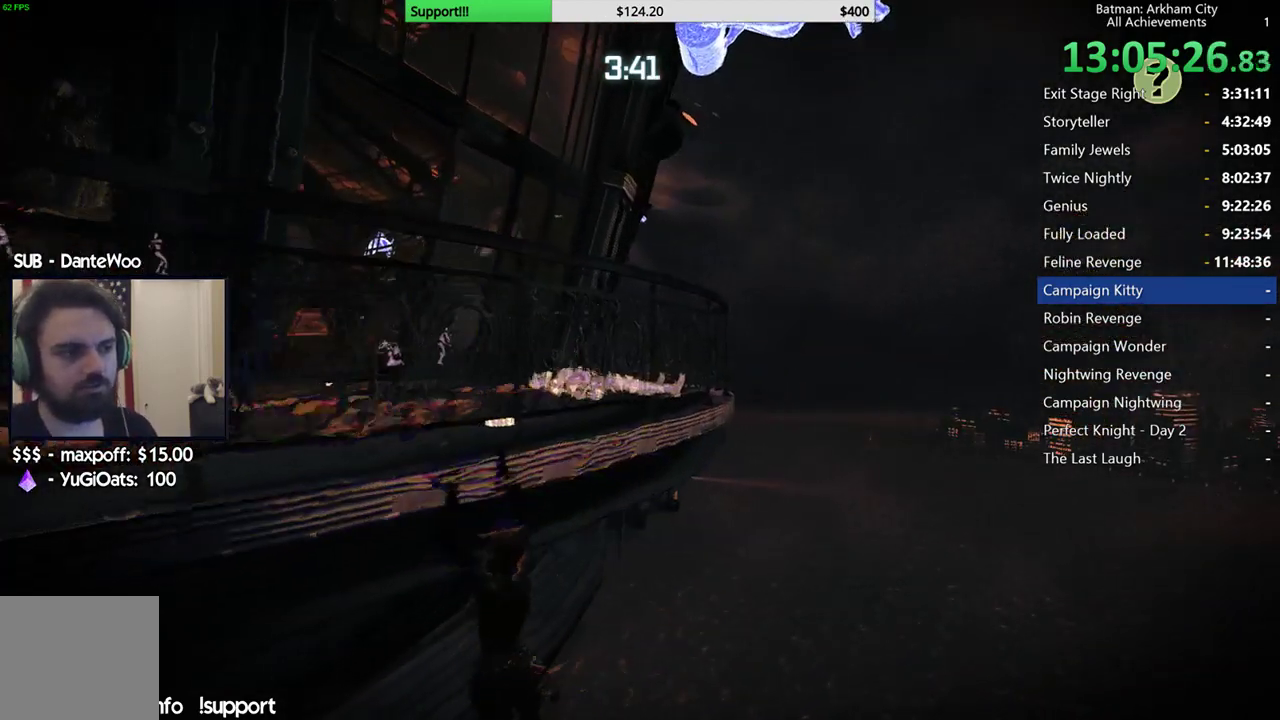
{"buttons": [], "left_stick": "right", "right_stick": "left"}
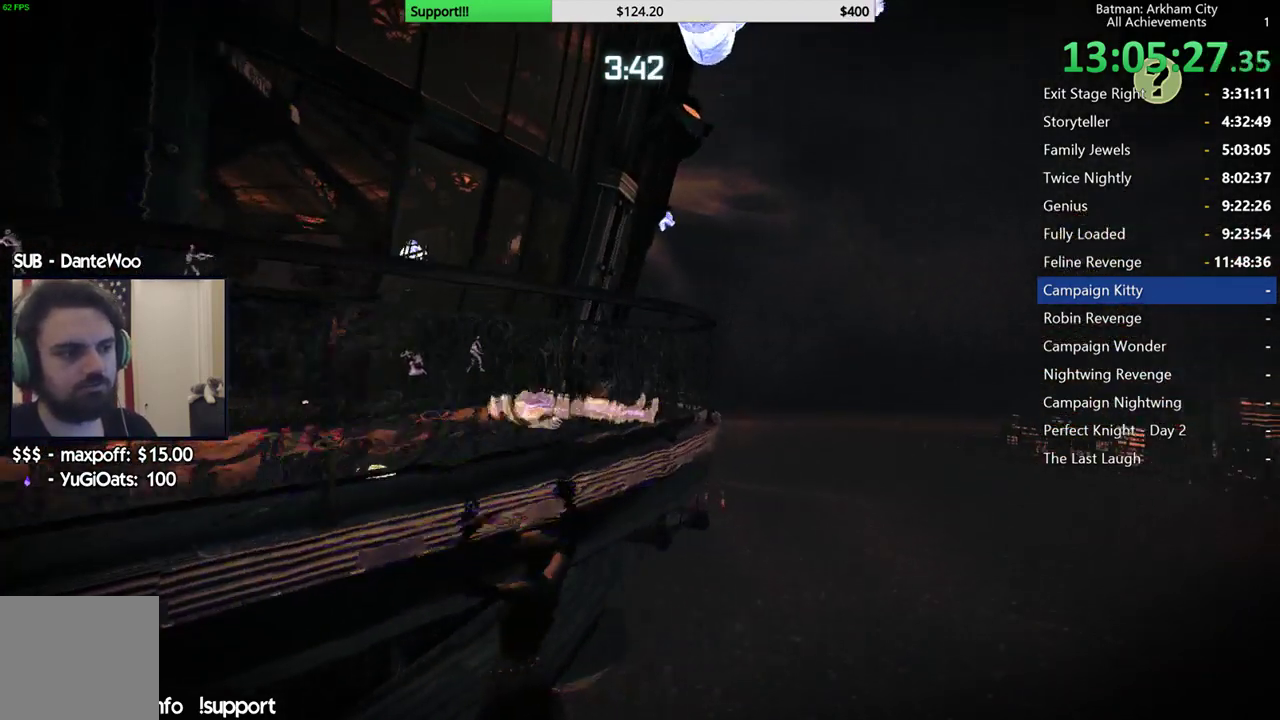
{"buttons": [], "left_stick": "right", "right_stick": "center"}
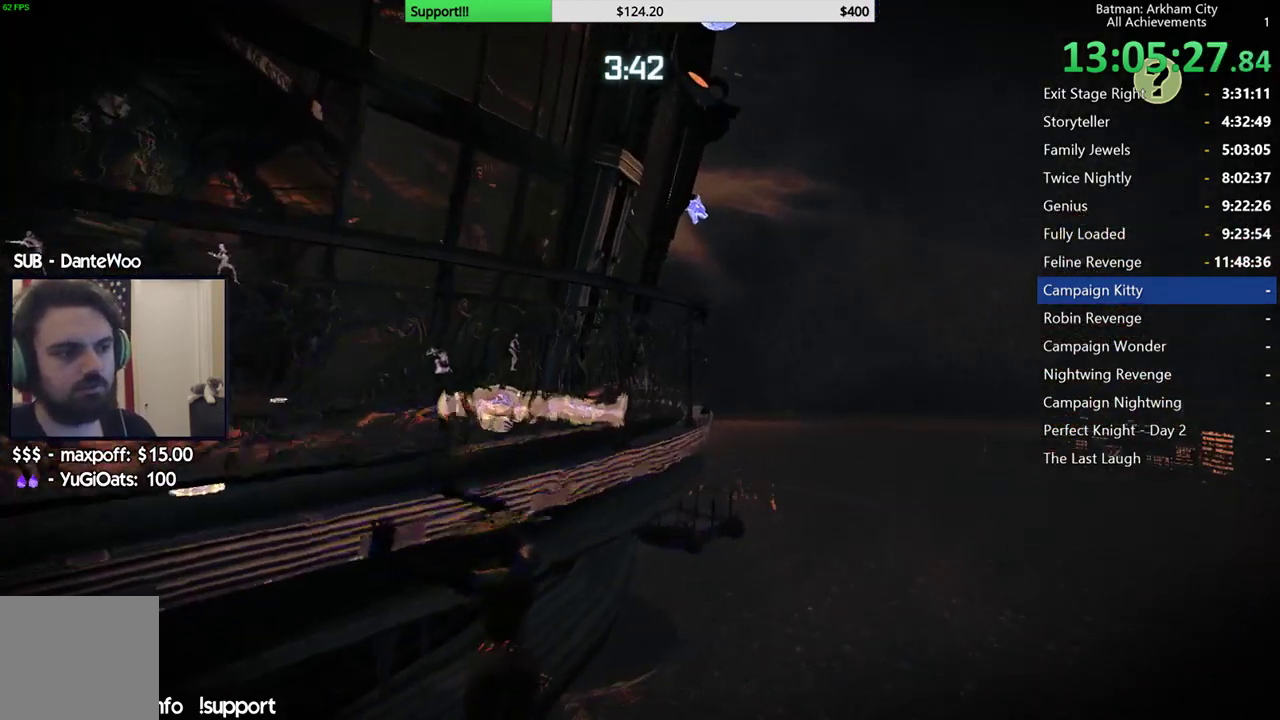
{"buttons": [], "left_stick": "right", "right_stick": "left"}
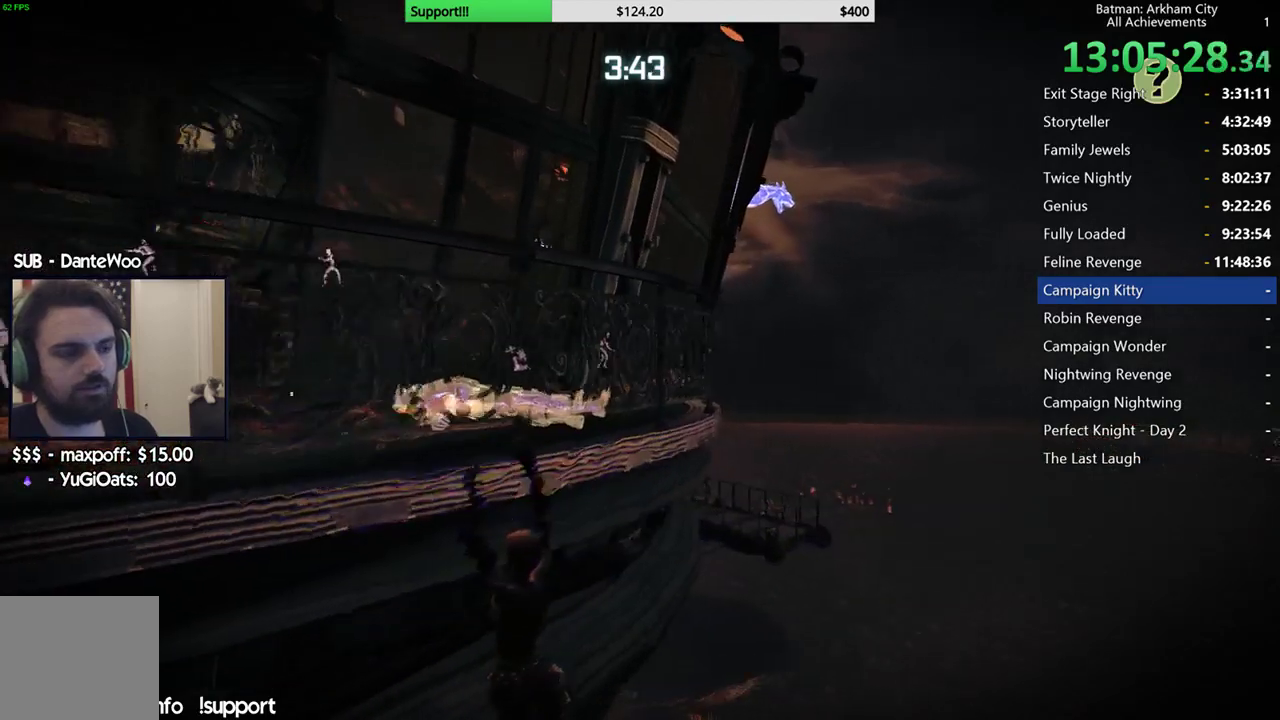
{"buttons": [], "left_stick": "right", "right_stick": "left"}
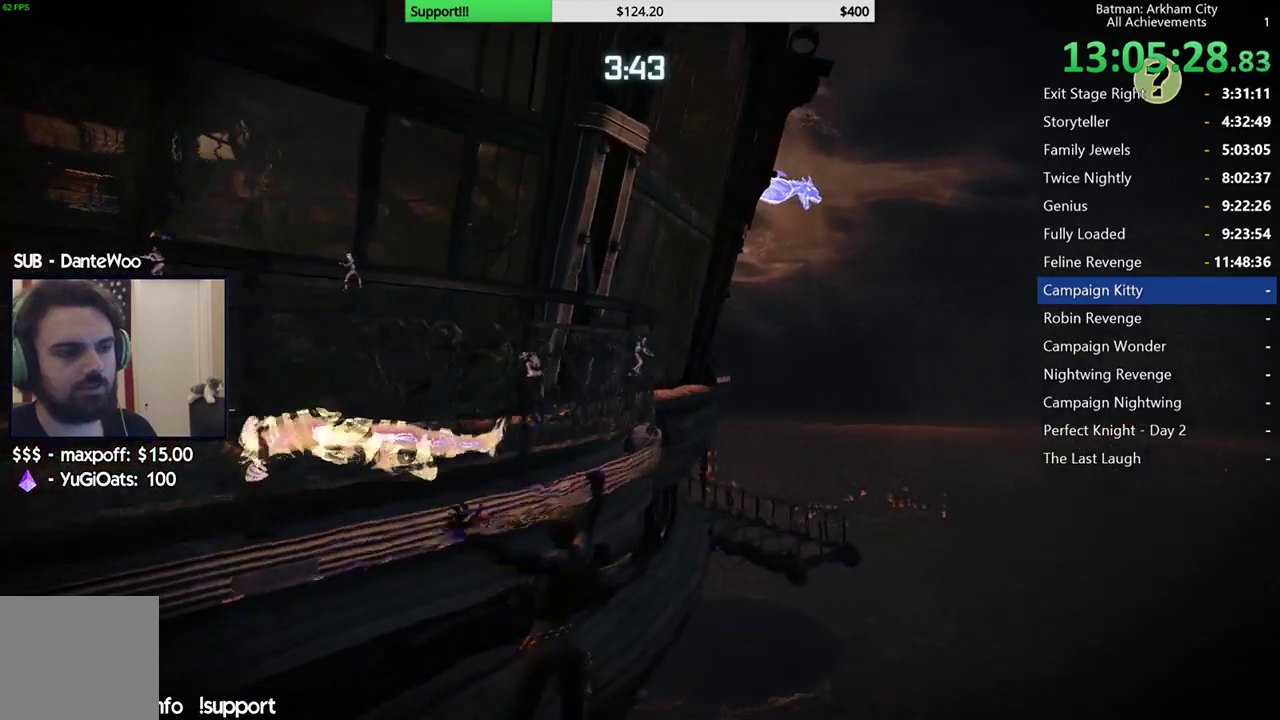
{"buttons": [], "left_stick": "right", "right_stick": "left"}
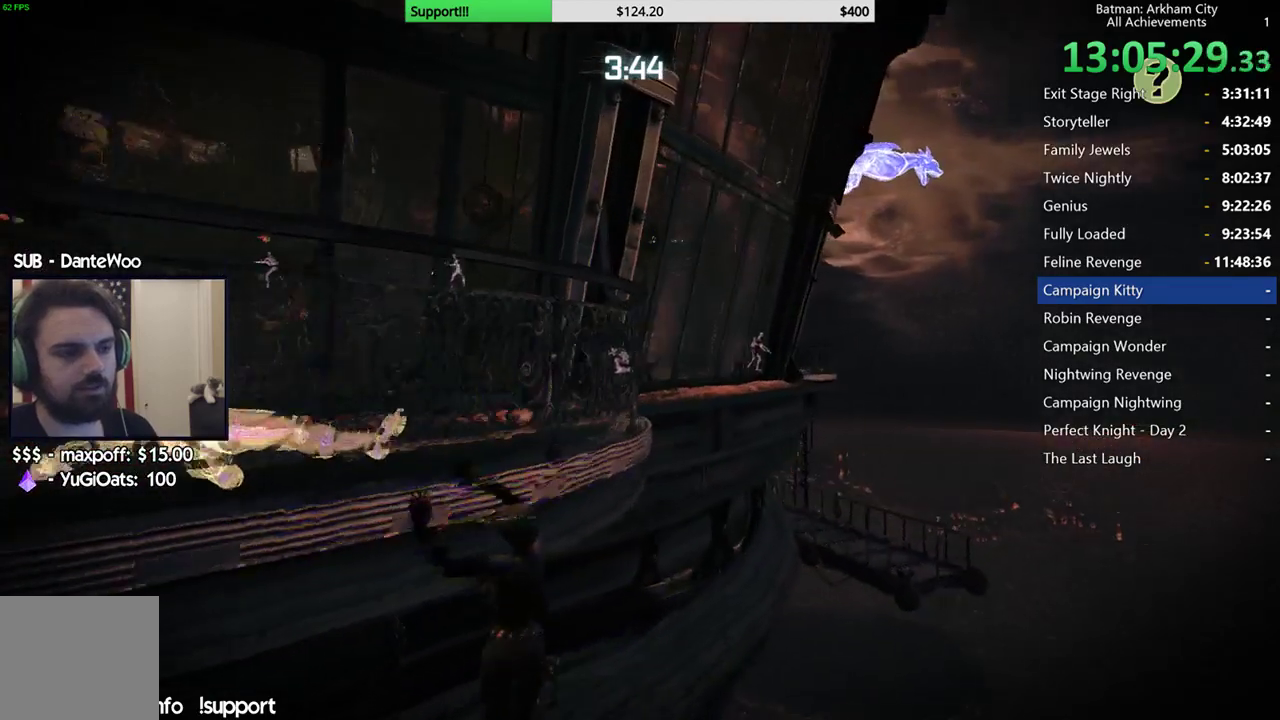
{"buttons": [], "left_stick": "right", "right_stick": "center"}
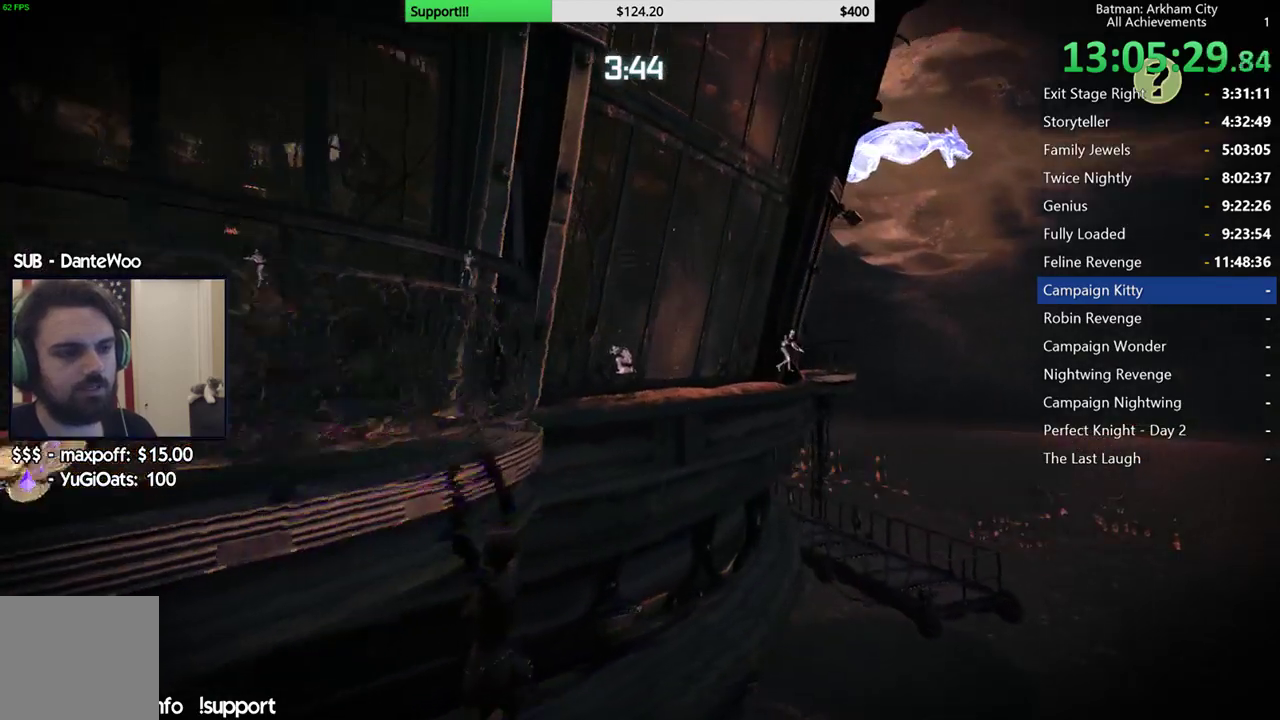
{"buttons": [], "left_stick": "right", "right_stick": "left"}
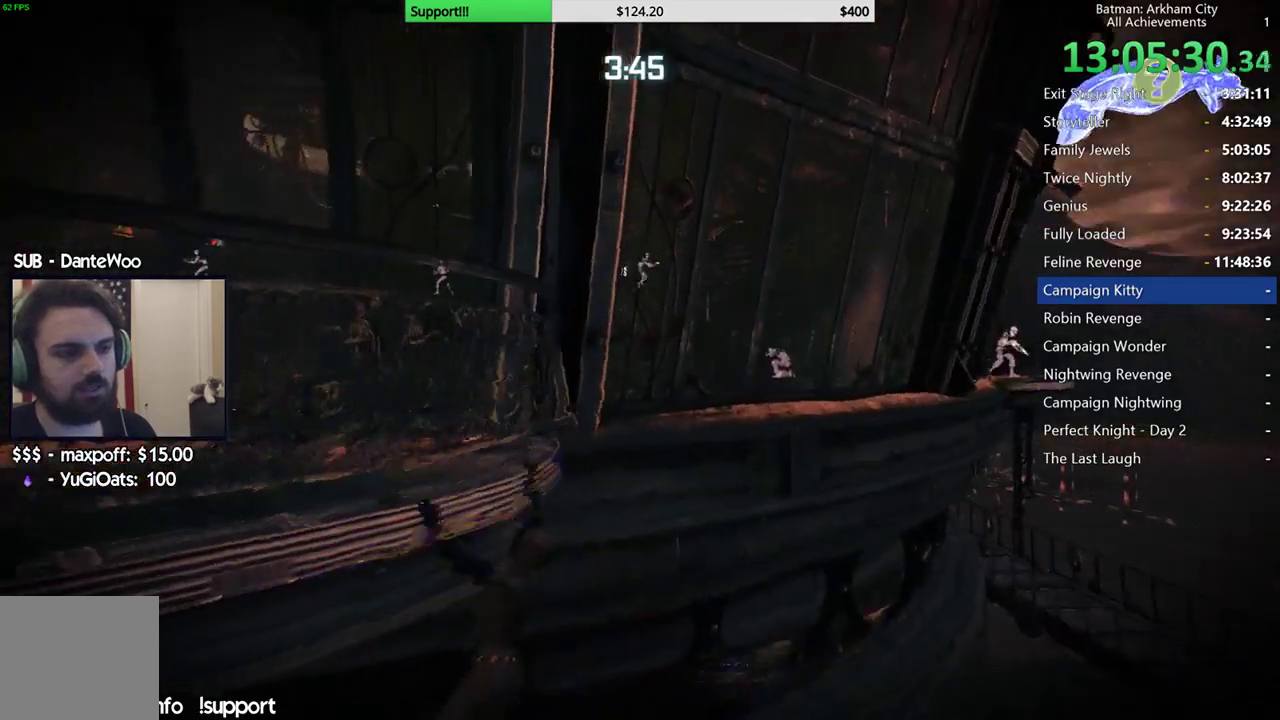
{"buttons": [], "left_stick": "right", "right_stick": "center"}
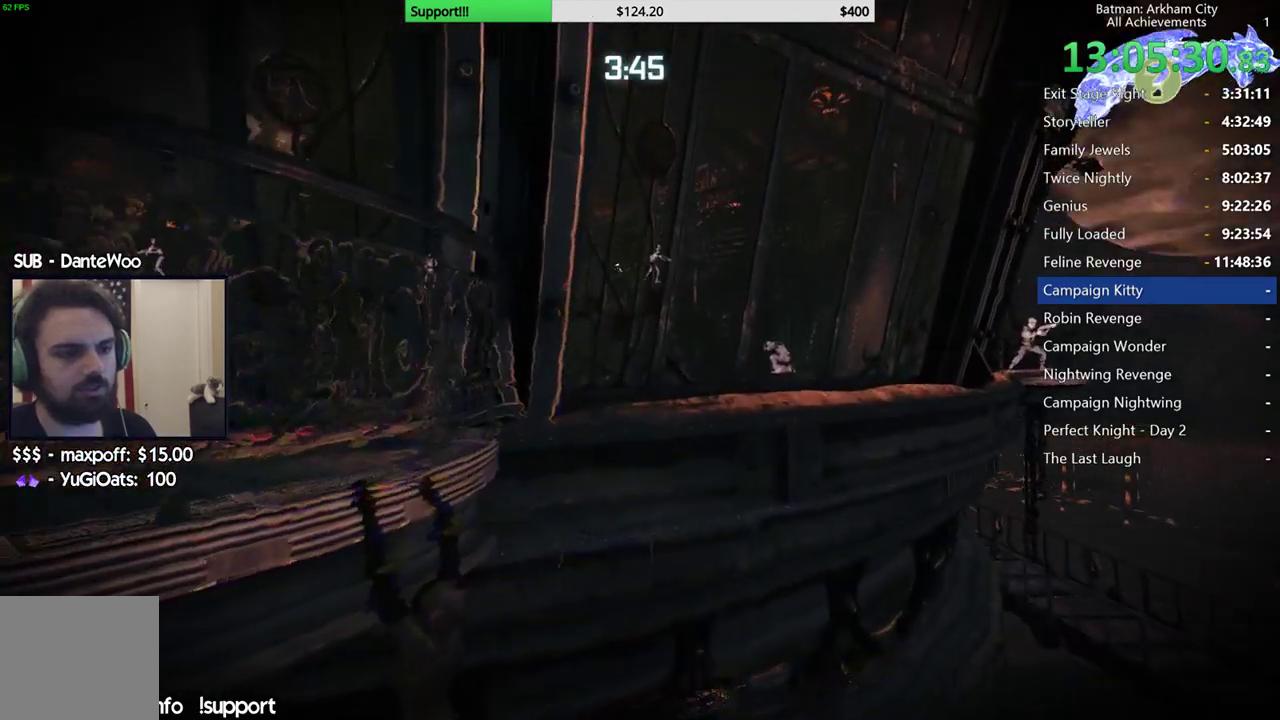
{"buttons": [], "left_stick": "right", "right_stick": "center"}
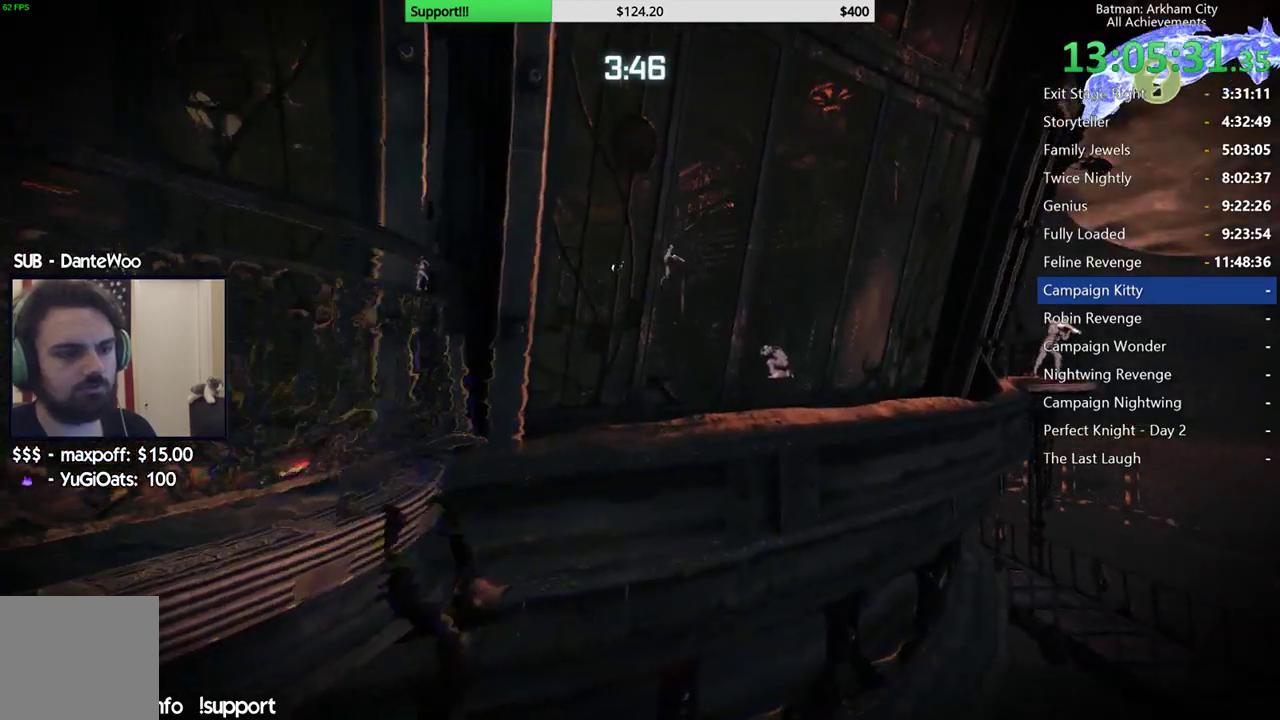
{"buttons": [], "left_stick": "right", "right_stick": "center"}
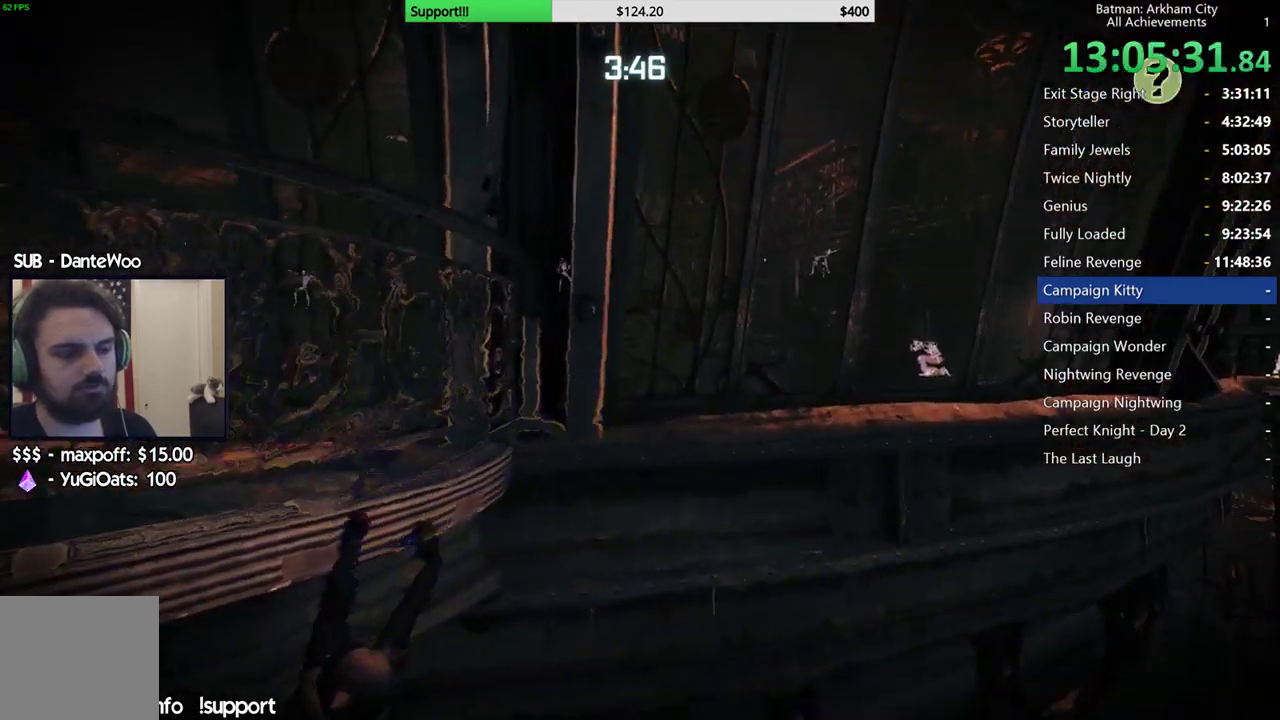
{"buttons": [], "left_stick": "right", "right_stick": "right"}
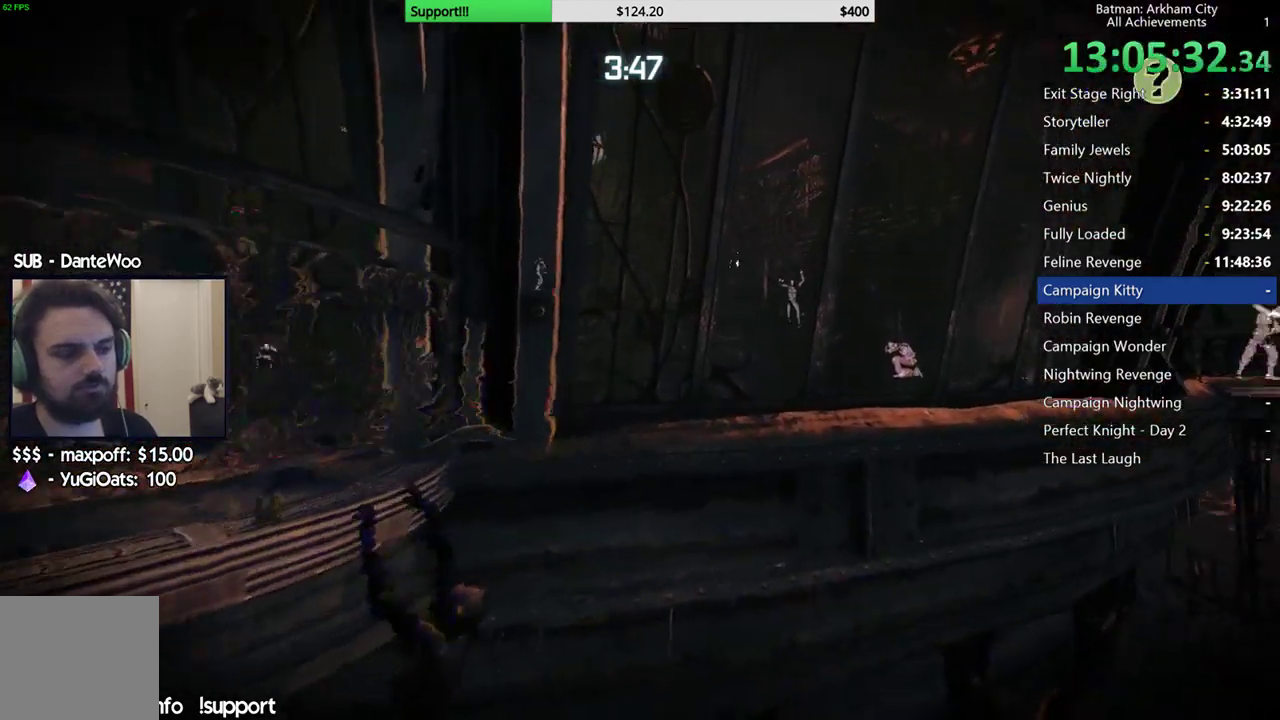
{"buttons": [], "left_stick": "right", "right_stick": "center"}
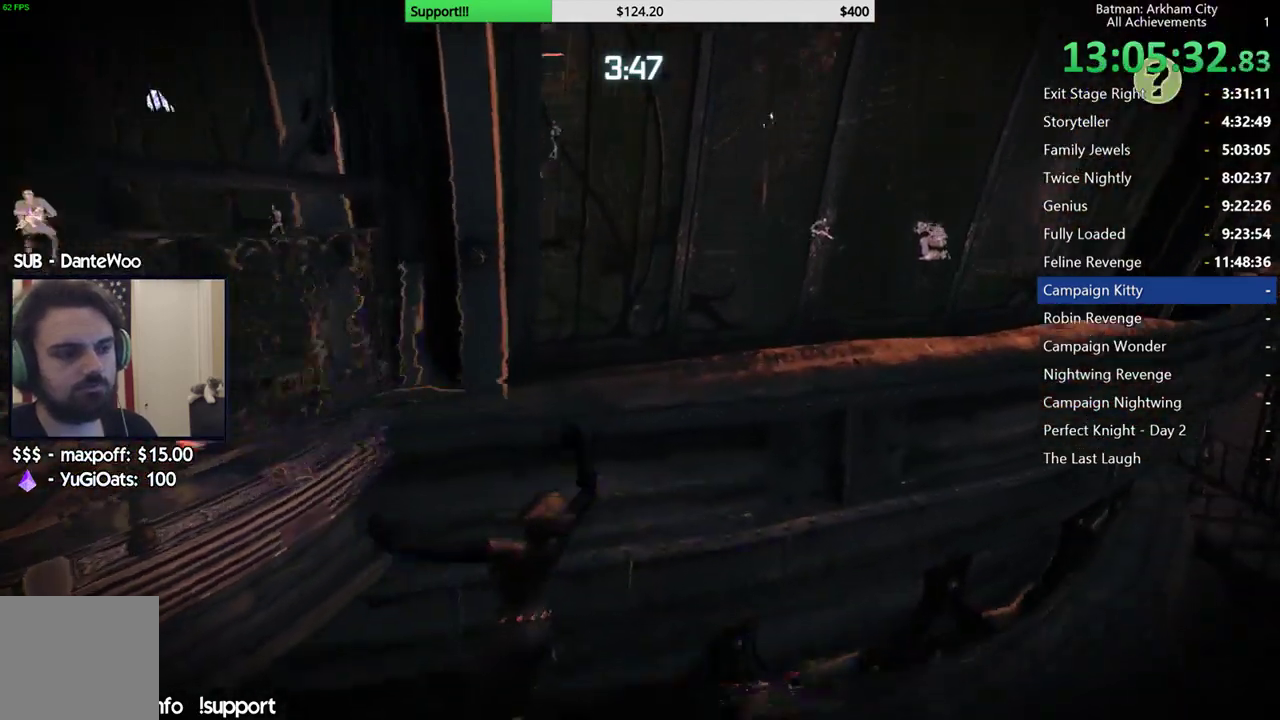
{"buttons": [], "left_stick": "right", "right_stick": "up"}
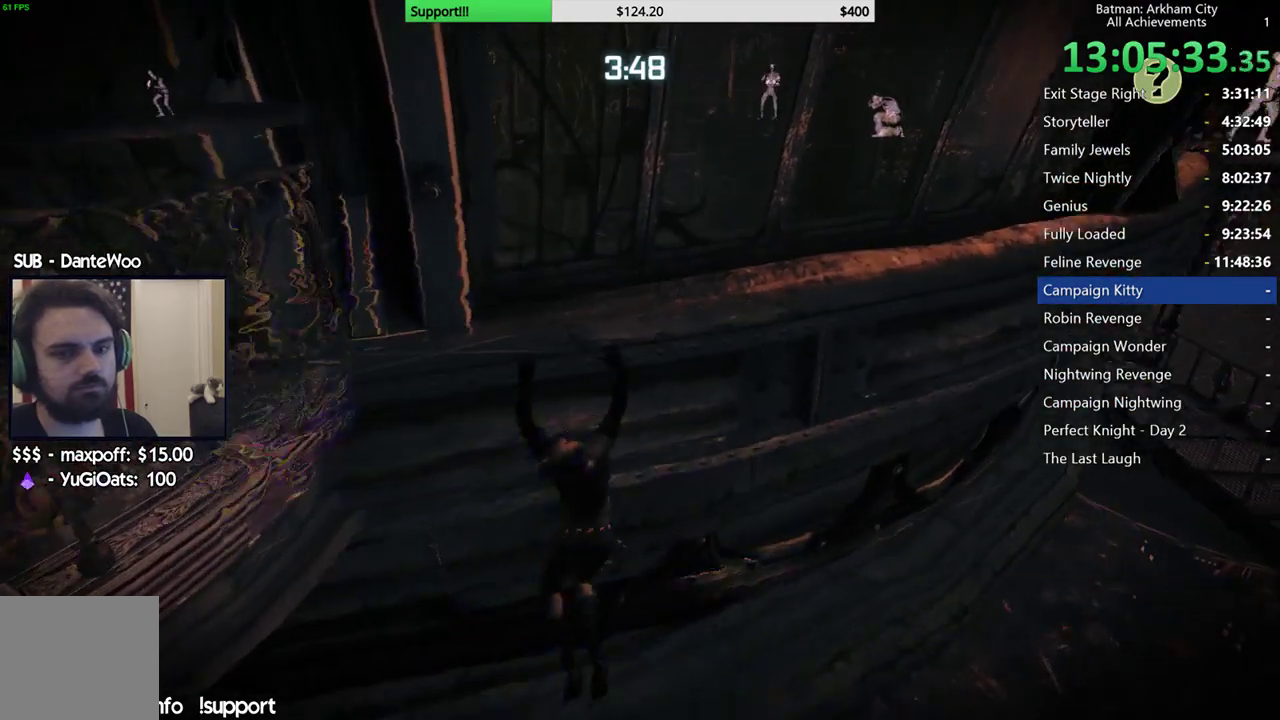
{"buttons": [], "left_stick": "right", "right_stick": "center"}
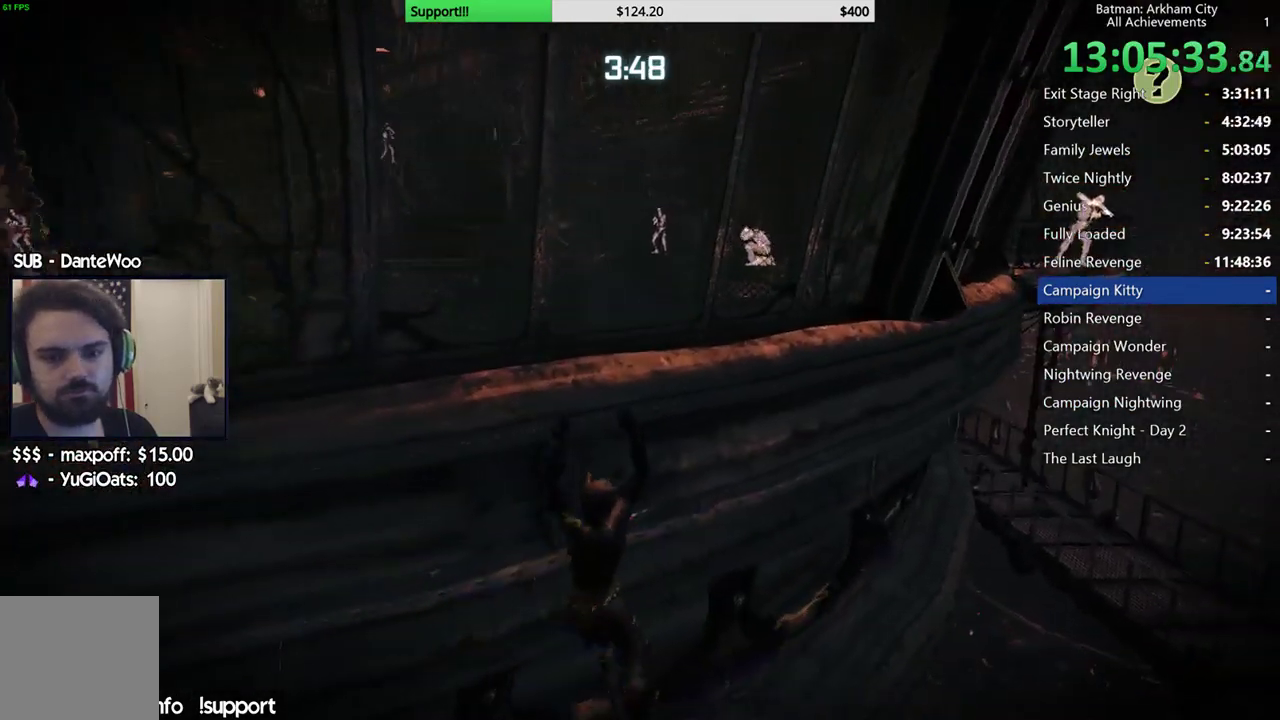
{"buttons": [], "left_stick": "right", "right_stick": "center"}
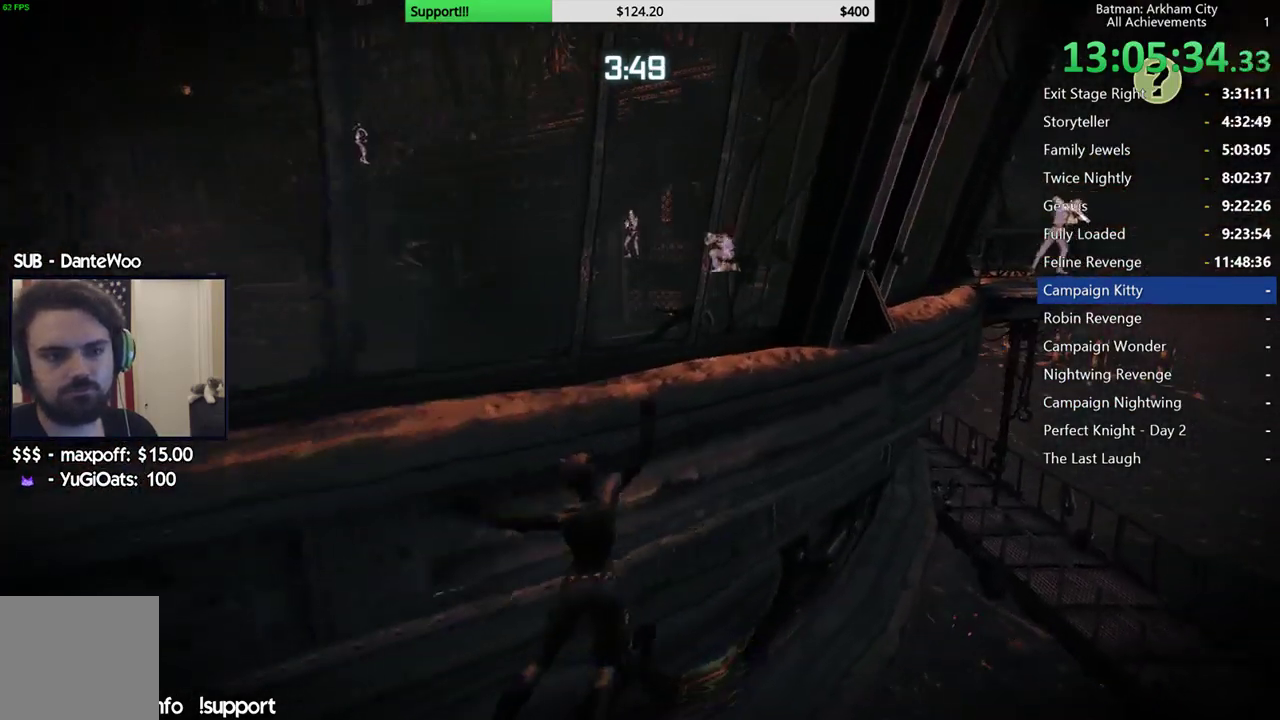
{"buttons": [], "left_stick": "right", "right_stick": "center"}
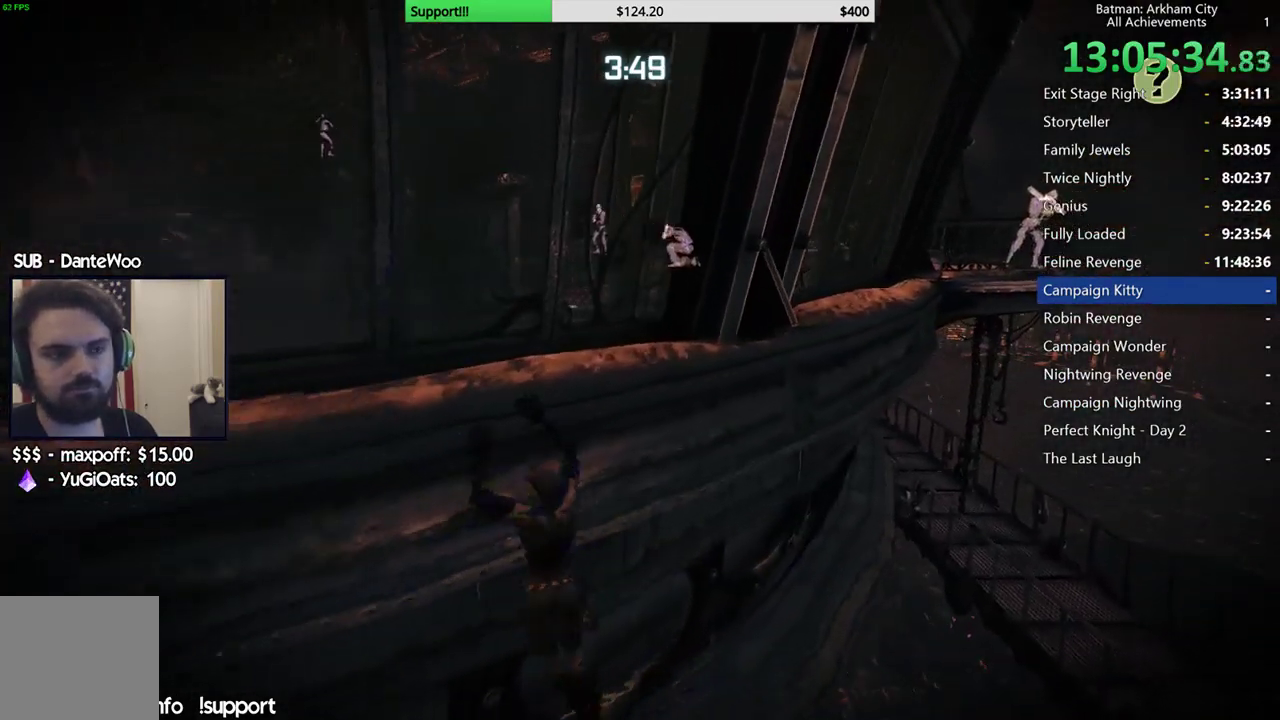
{"buttons": [], "left_stick": "right", "right_stick": "center"}
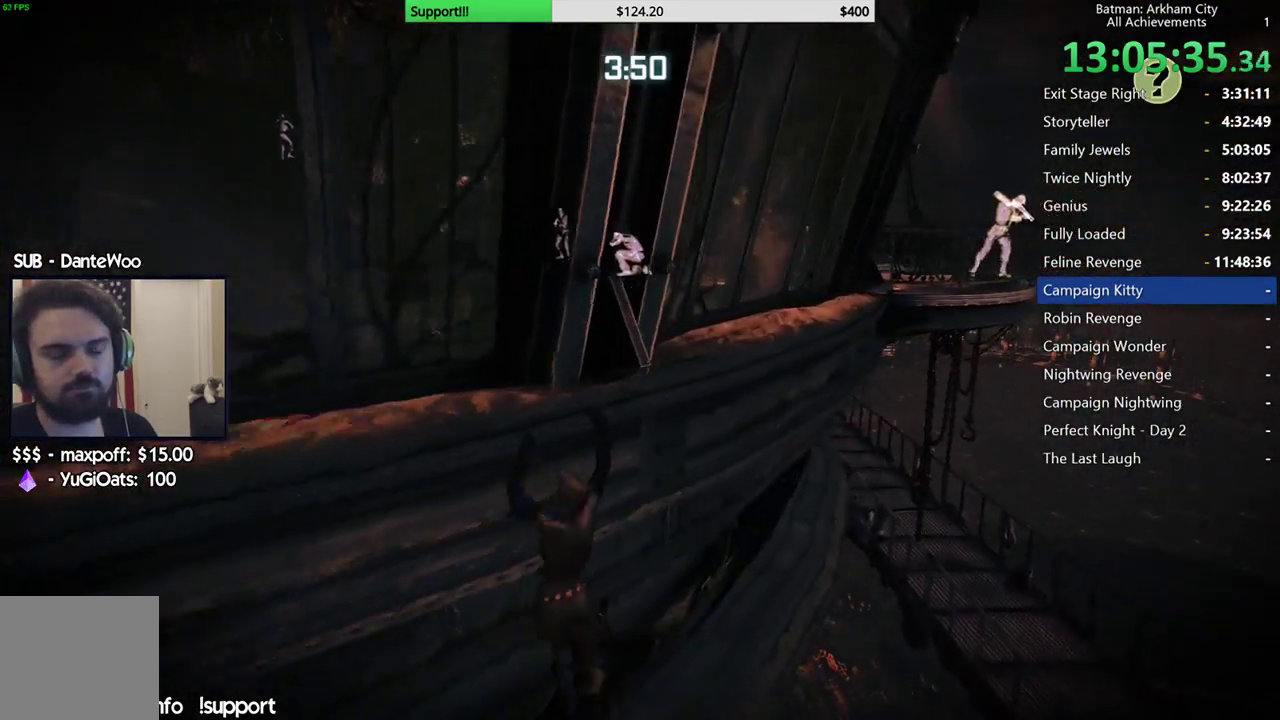
{"buttons": [], "left_stick": "right", "right_stick": "center"}
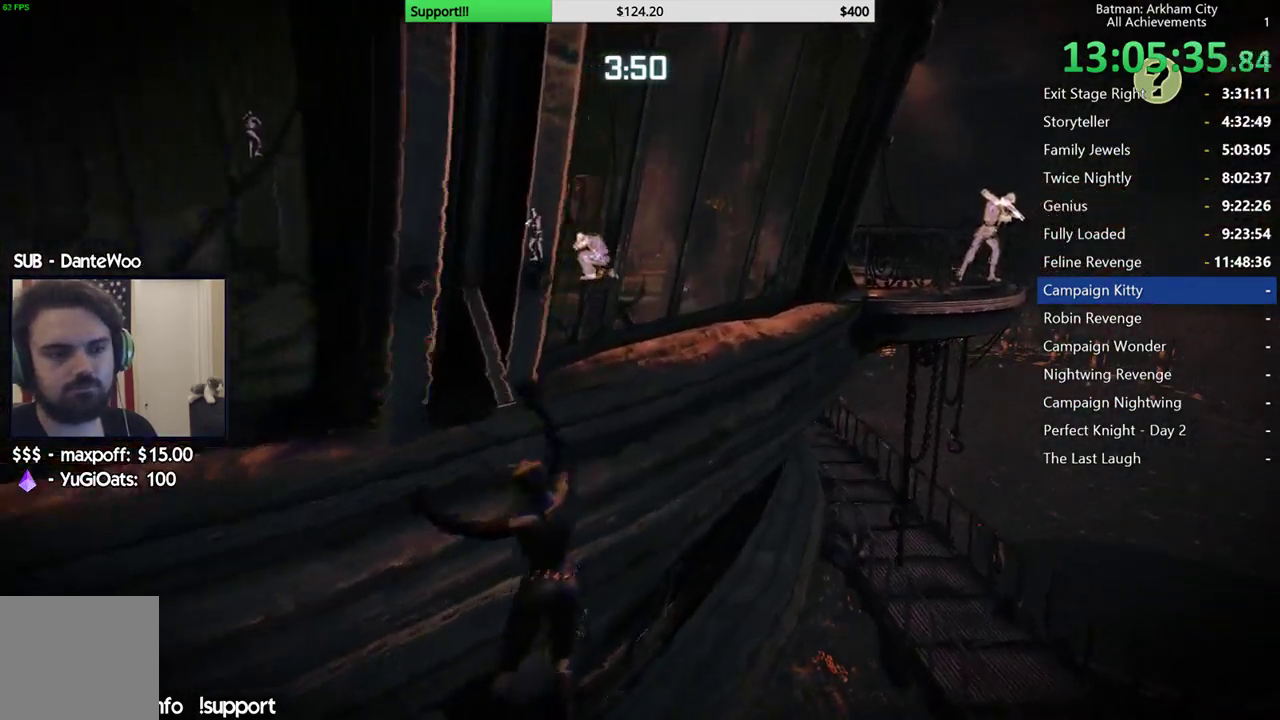
{"buttons": [], "left_stick": "right", "right_stick": "center"}
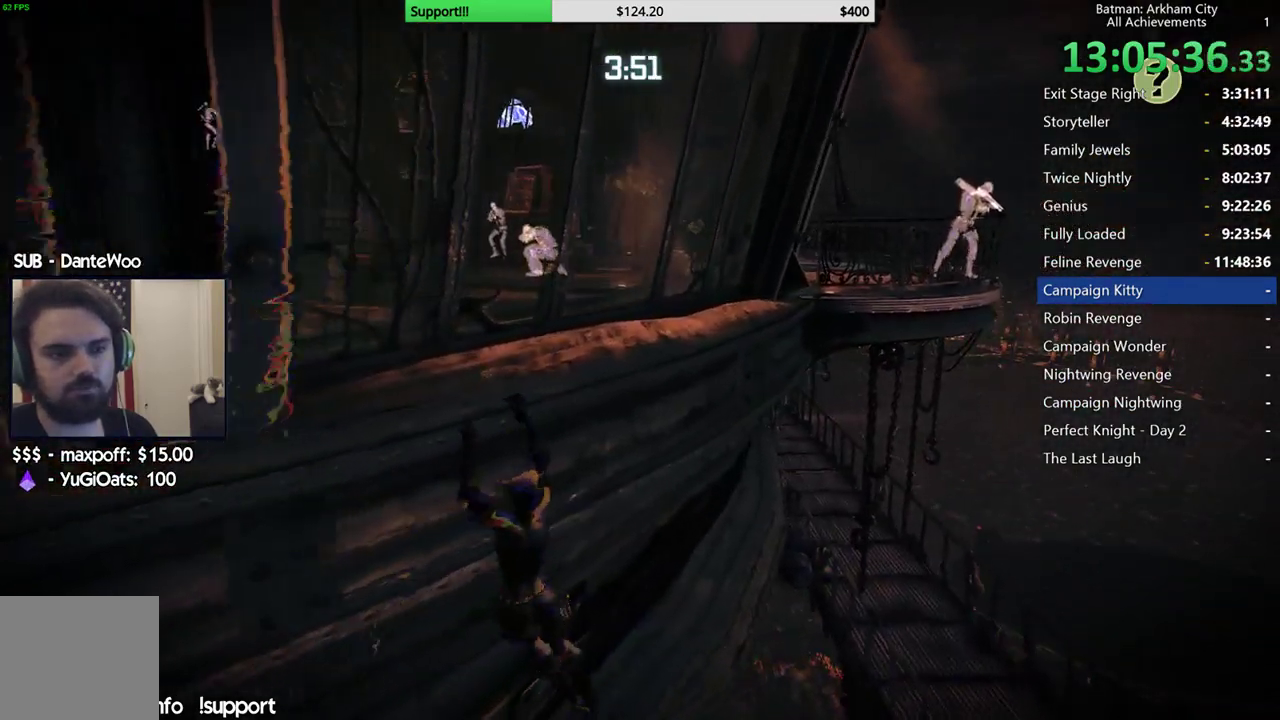
{"buttons": [], "left_stick": "right", "right_stick": "center"}
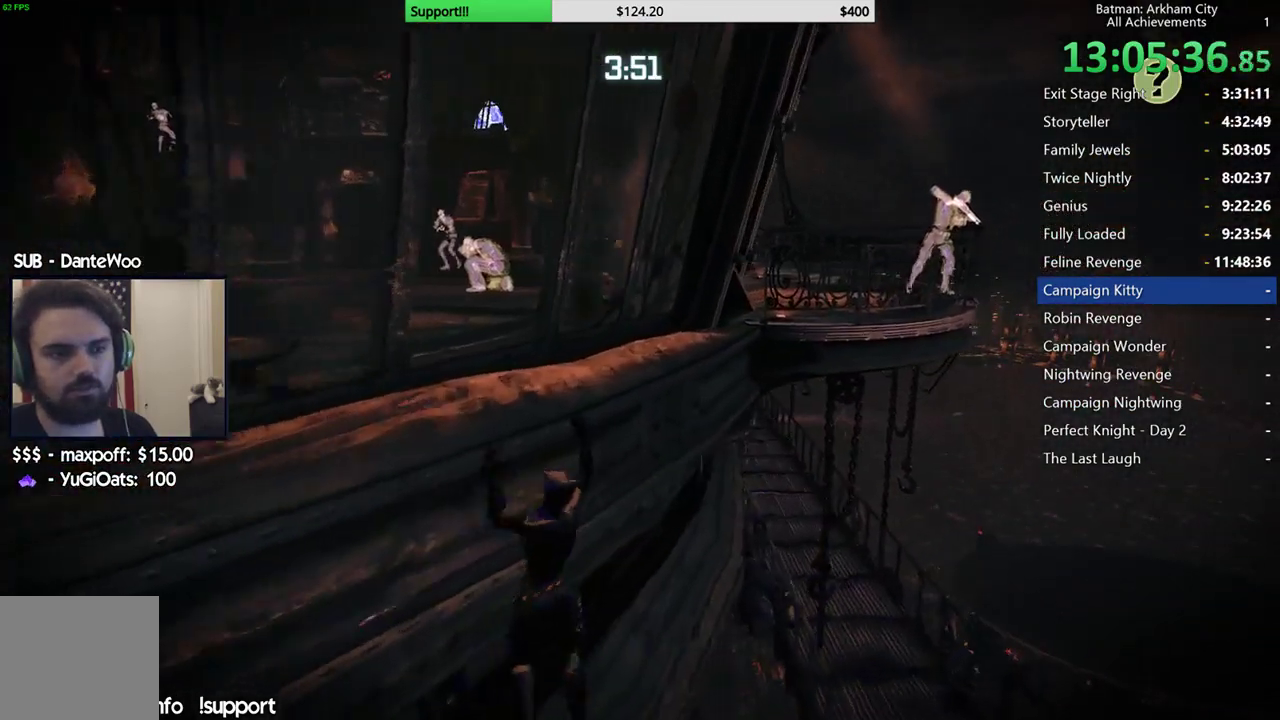
{"buttons": [], "left_stick": "right", "right_stick": "center"}
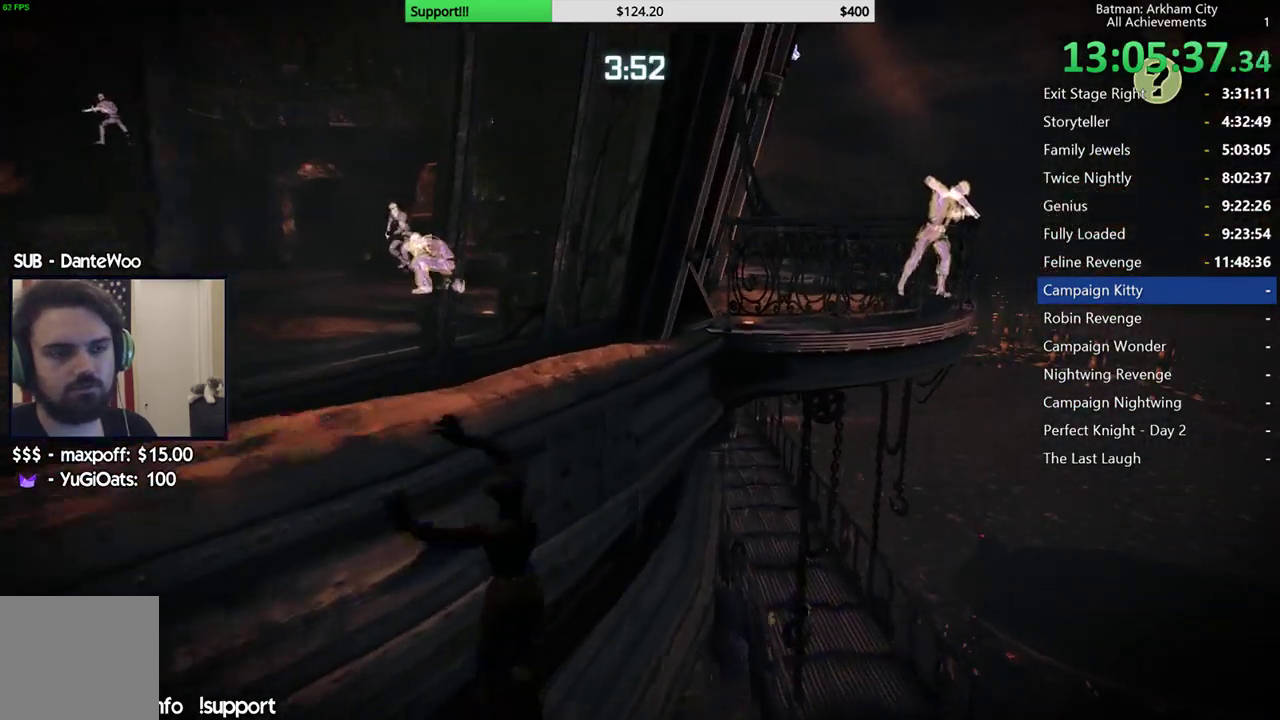
{"buttons": [], "left_stick": "right", "right_stick": "center"}
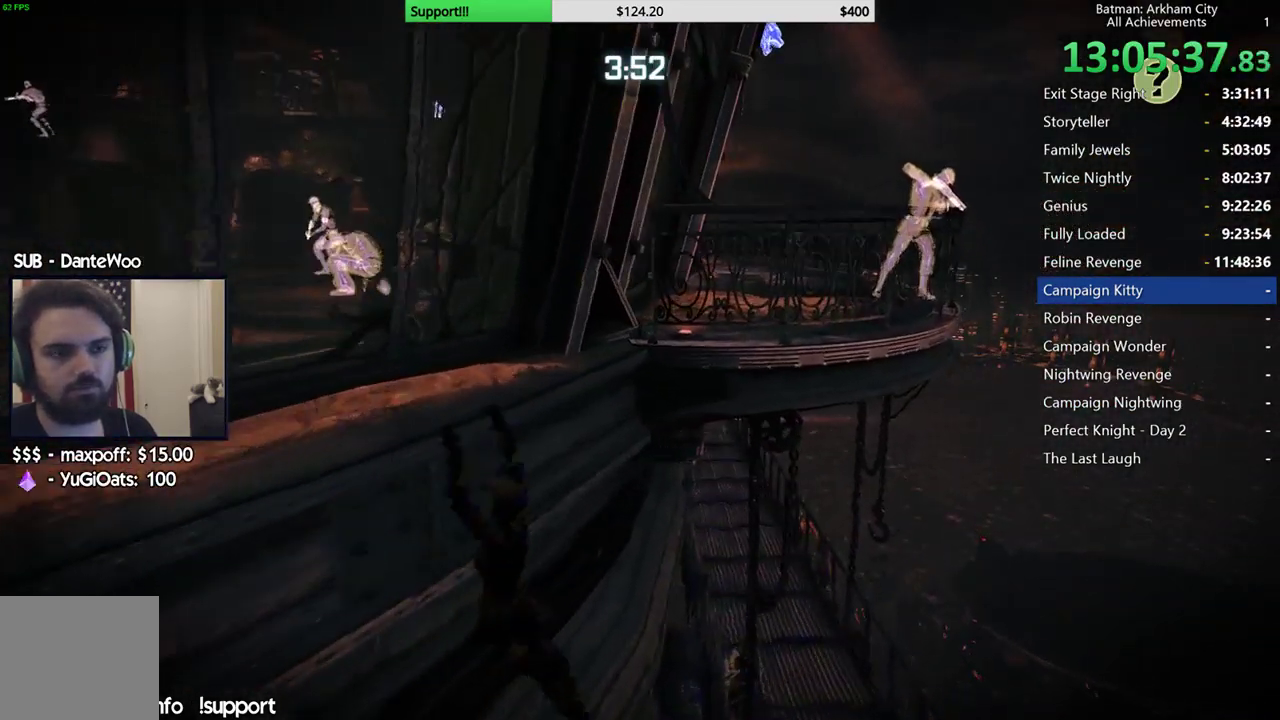
{"buttons": [], "left_stick": "right", "right_stick": "center"}
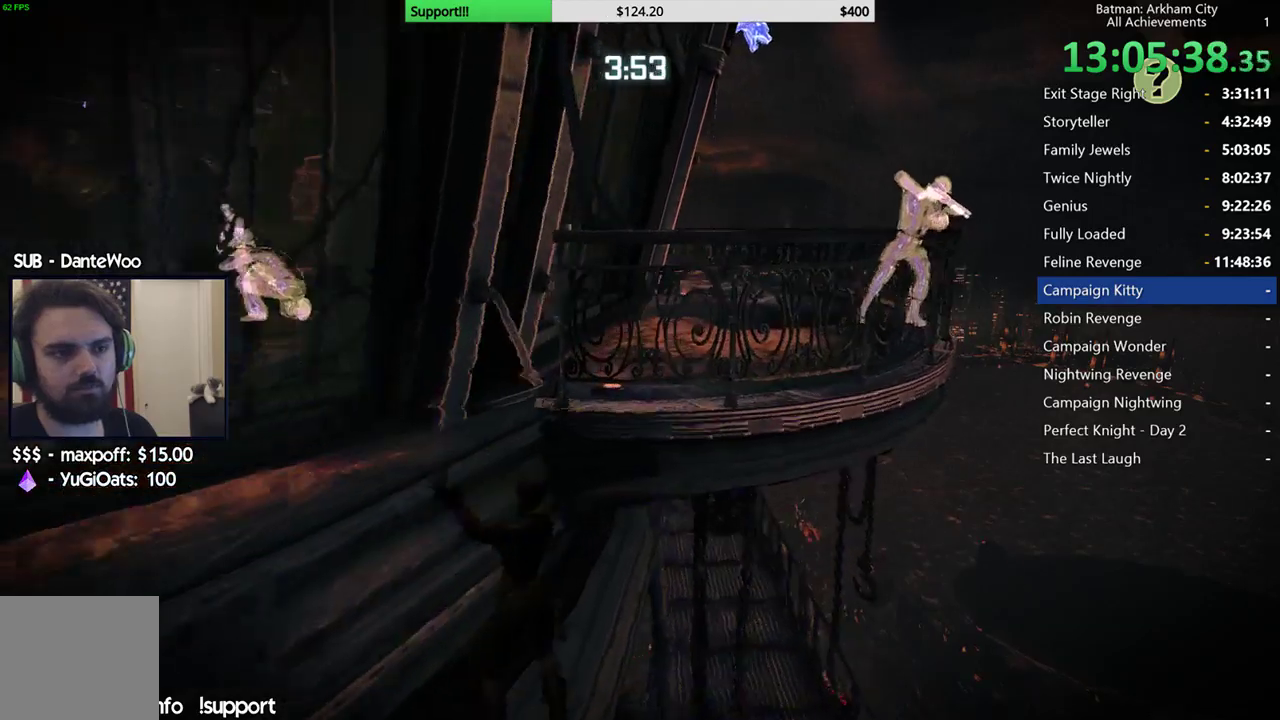
{"buttons": [], "left_stick": "right", "right_stick": "center"}
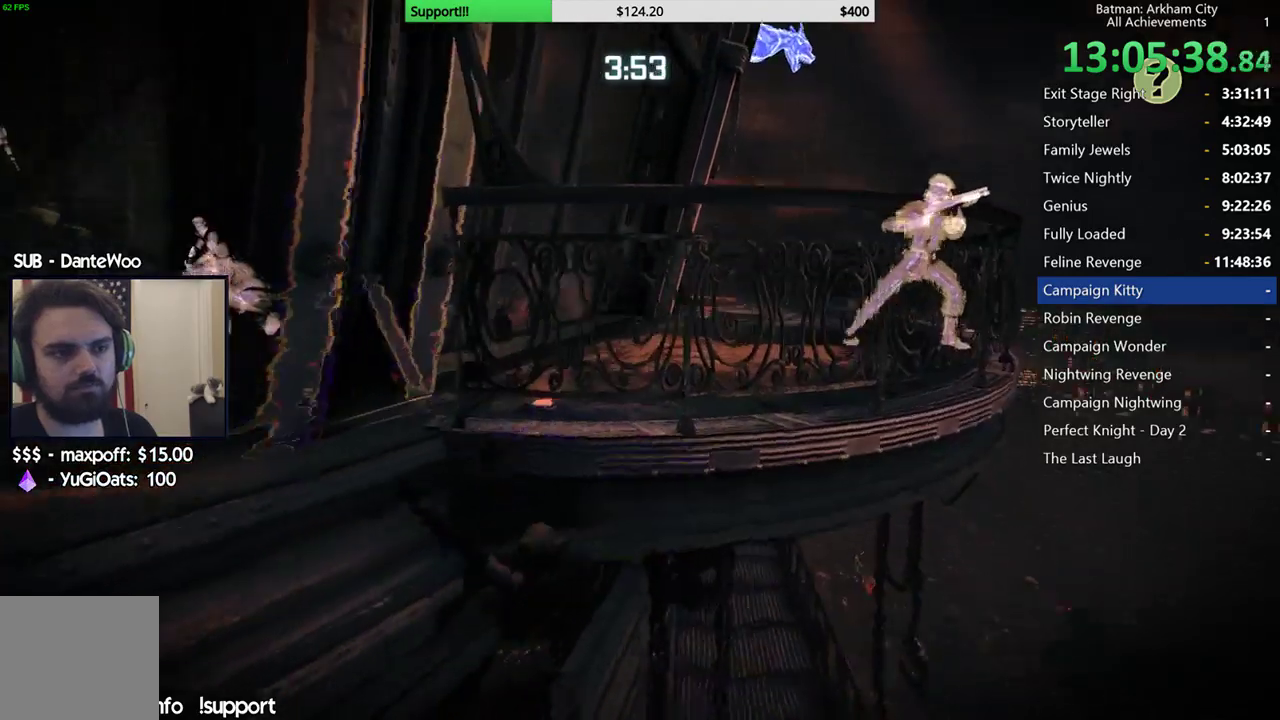
{"buttons": [], "left_stick": "right", "right_stick": "center"}